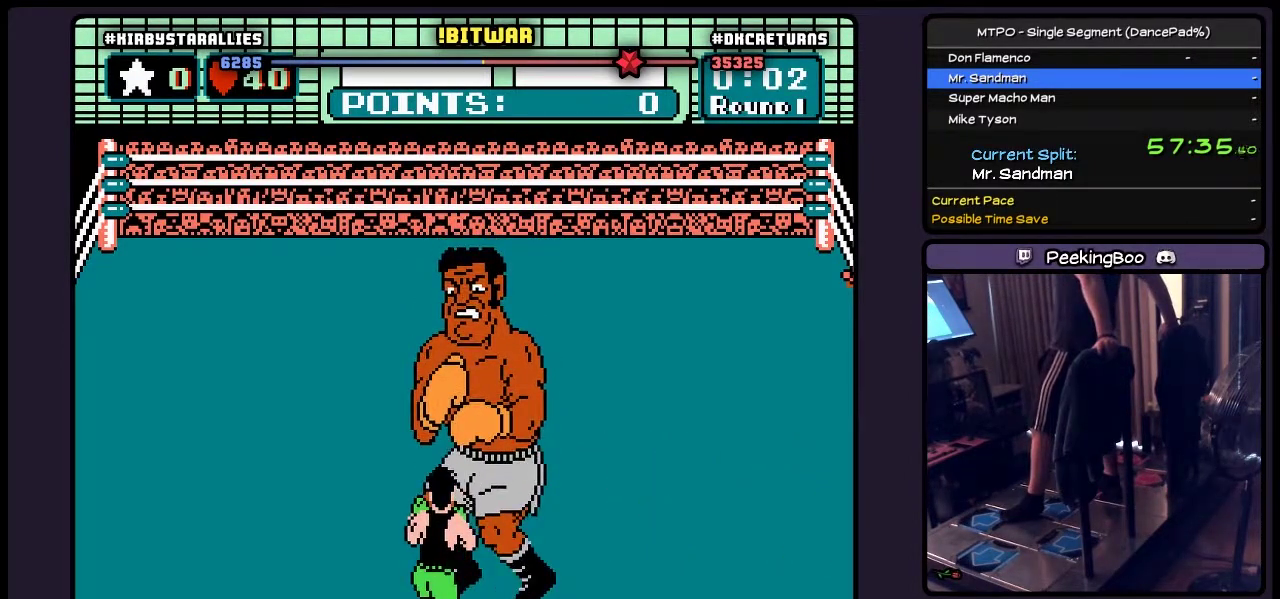
Gameplay with a controller (Nintendo layout); each line is a JSON object with the inputs held at the frame after it. "events" lists button and stick changes between this image and that frame as [ms after this image, input, new state], when the widget could be followed in between. Not read: L3 R3 START.
{"buttons": ["DPAD_RIGHT"], "events": [[467, "DPAD_RIGHT", "down"]]}
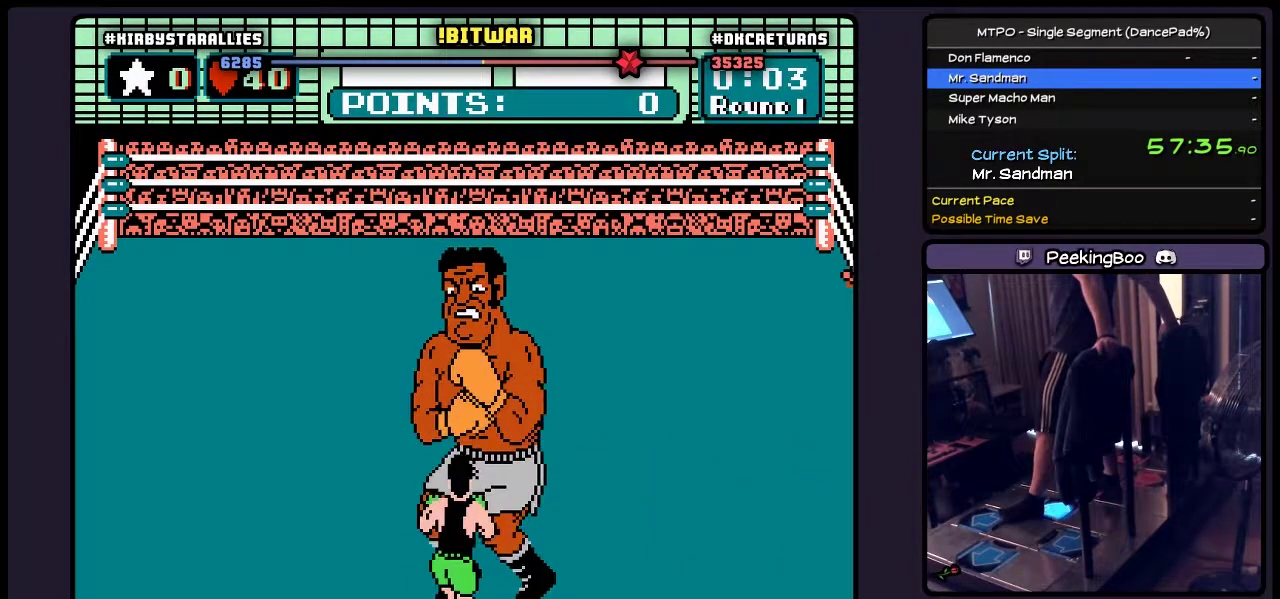
{"buttons": [], "events": [[500, "DPAD_RIGHT", "up"]]}
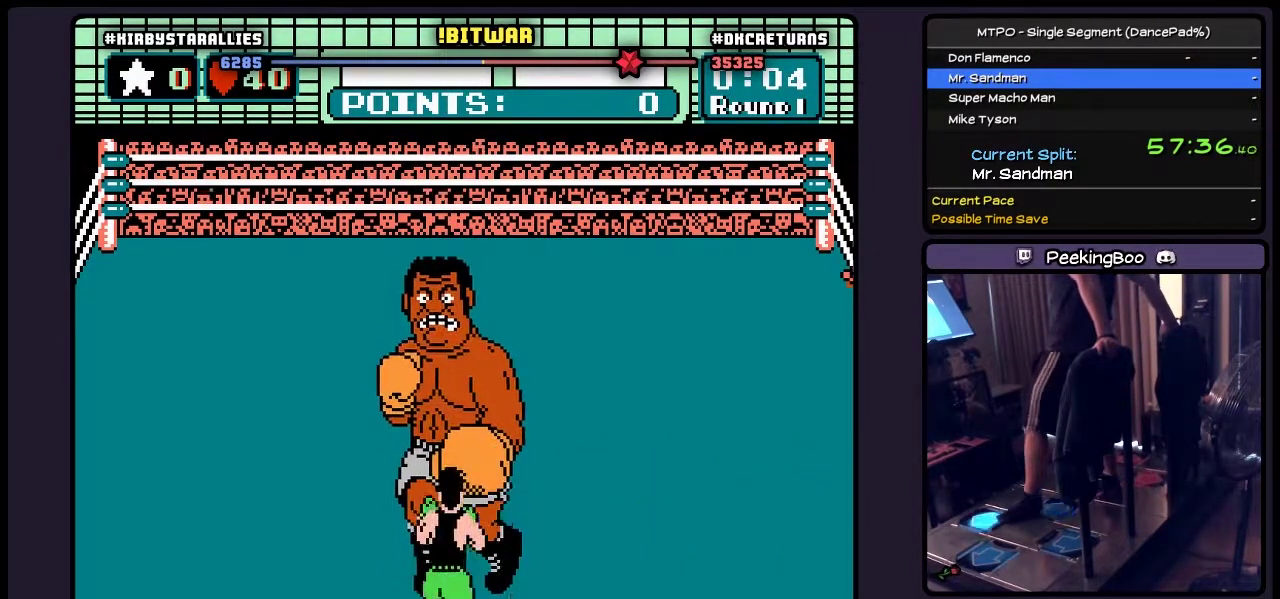
{"buttons": ["DPAD_UP"], "events": [[167, "DPAD_UP", "down"], [250, "B", "down"], [500, "B", "up"]]}
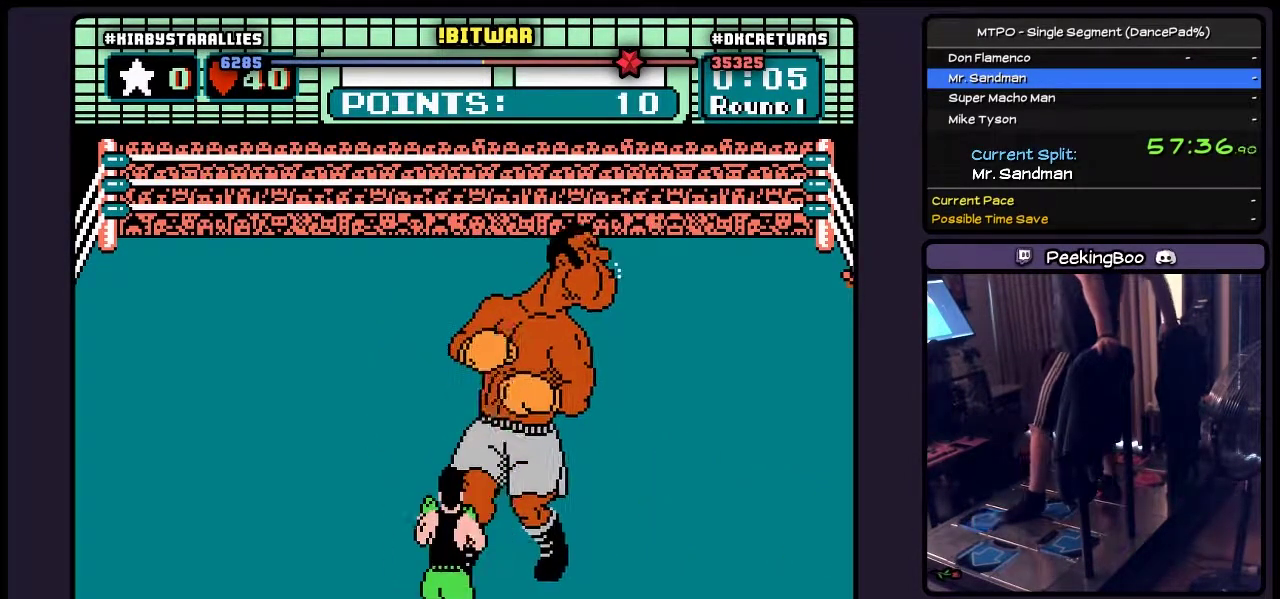
{"buttons": [], "events": [[217, "DPAD_UP", "up"]]}
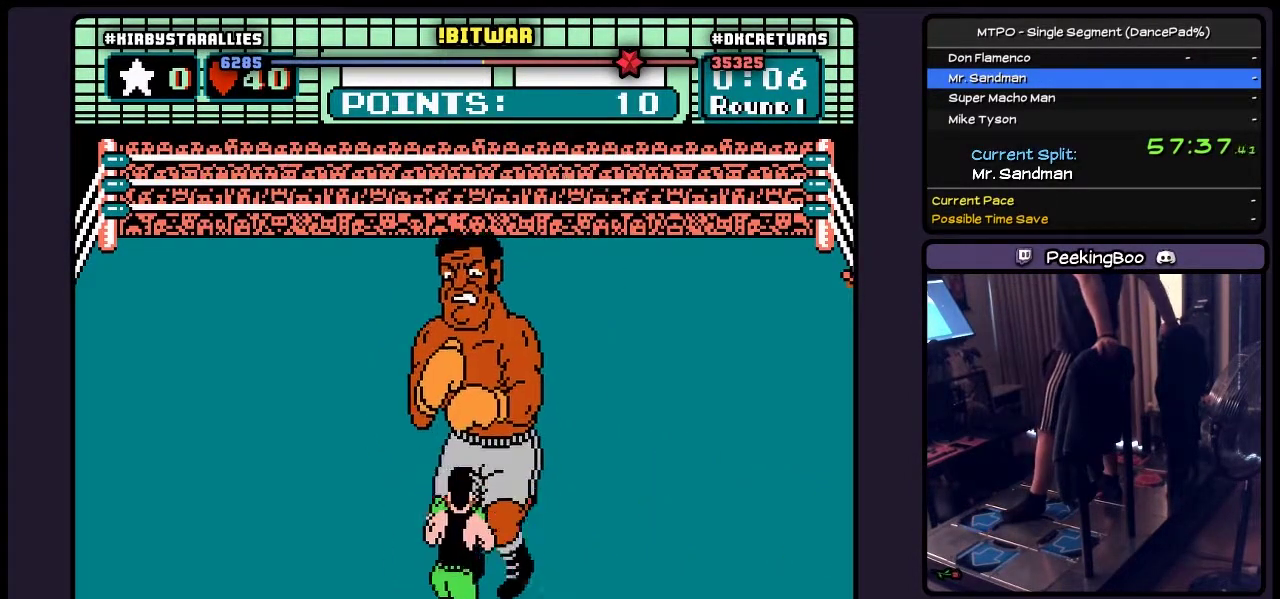
{"buttons": [], "events": []}
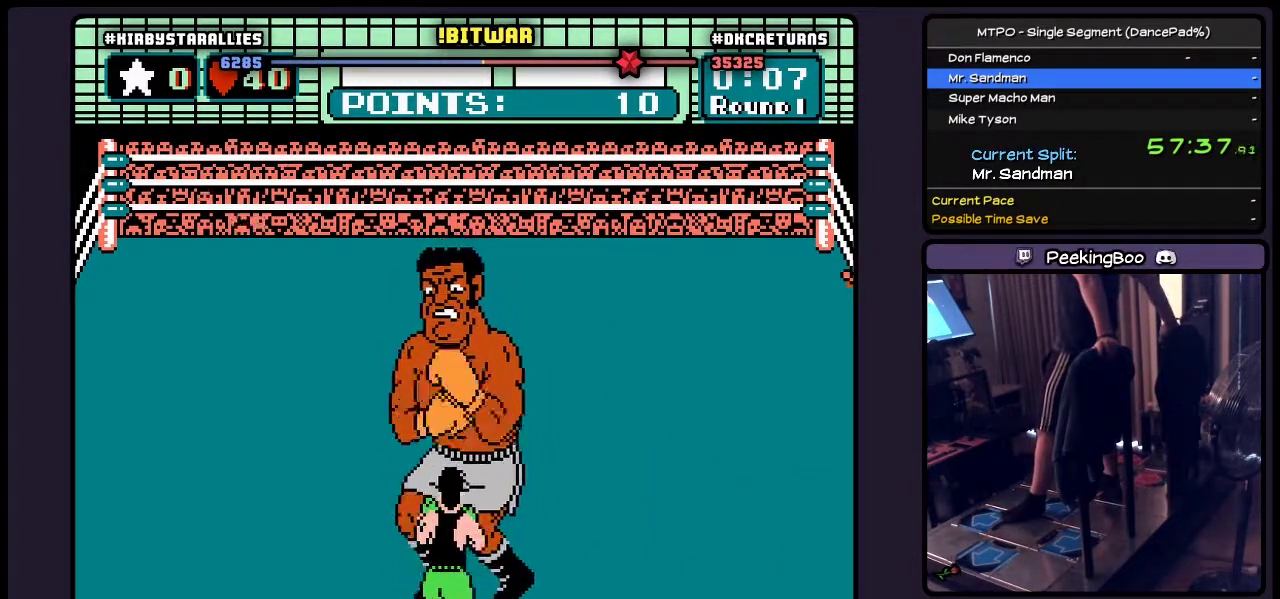
{"buttons": ["DPAD_RIGHT"], "events": [[133, "DPAD_RIGHT", "down"]]}
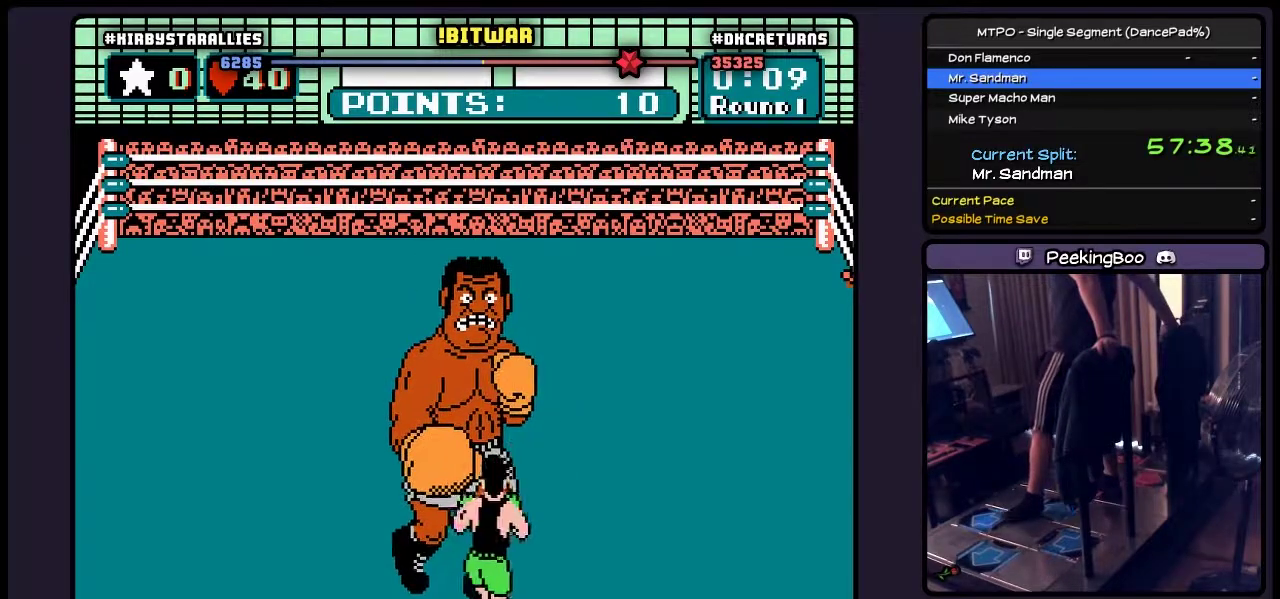
{"buttons": ["B"], "events": [[50, "DPAD_RIGHT", "up"], [217, "DPAD_UP", "down"], [300, "B", "down"], [467, "DPAD_UP", "up"]]}
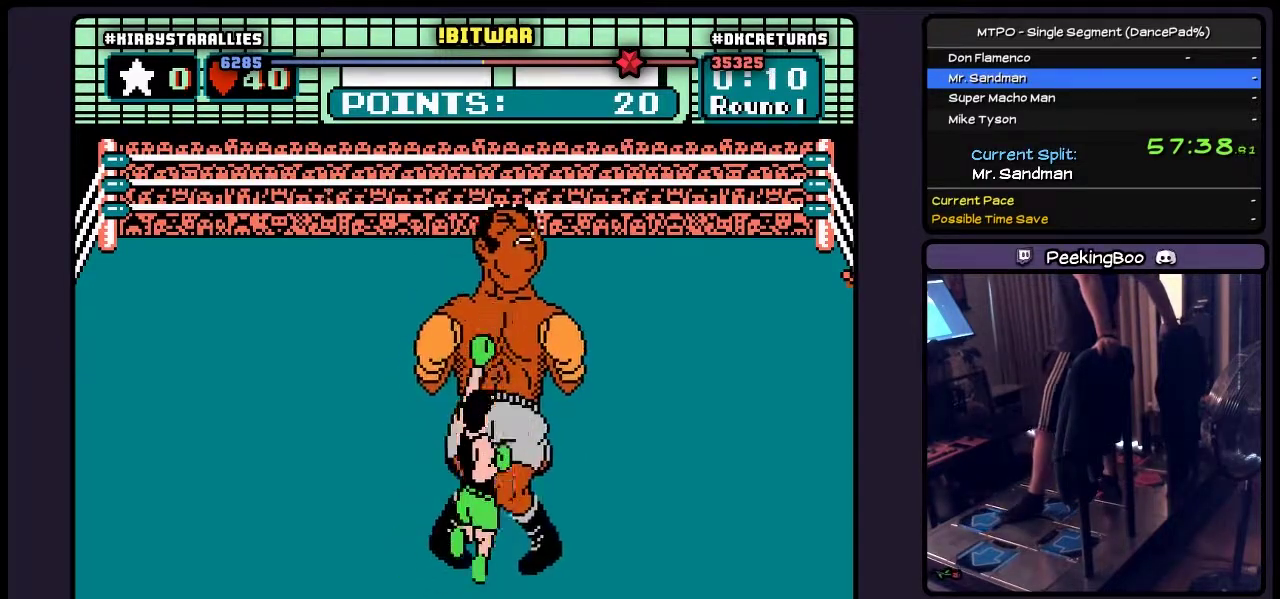
{"buttons": [], "events": [[217, "B", "up"]]}
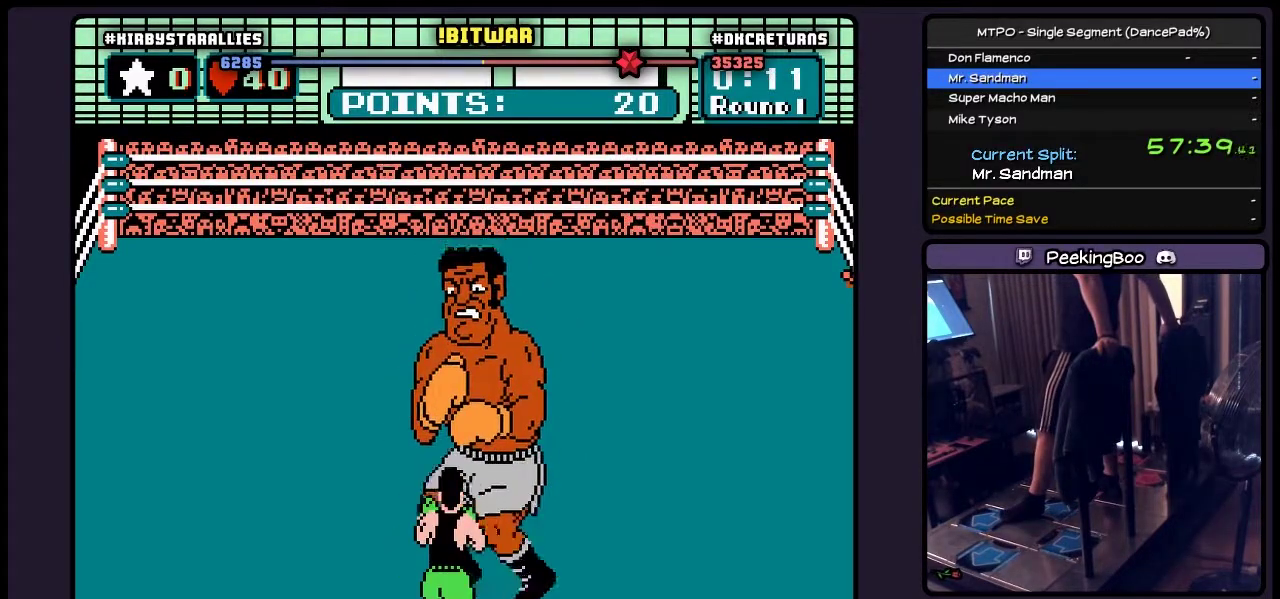
{"buttons": [], "events": []}
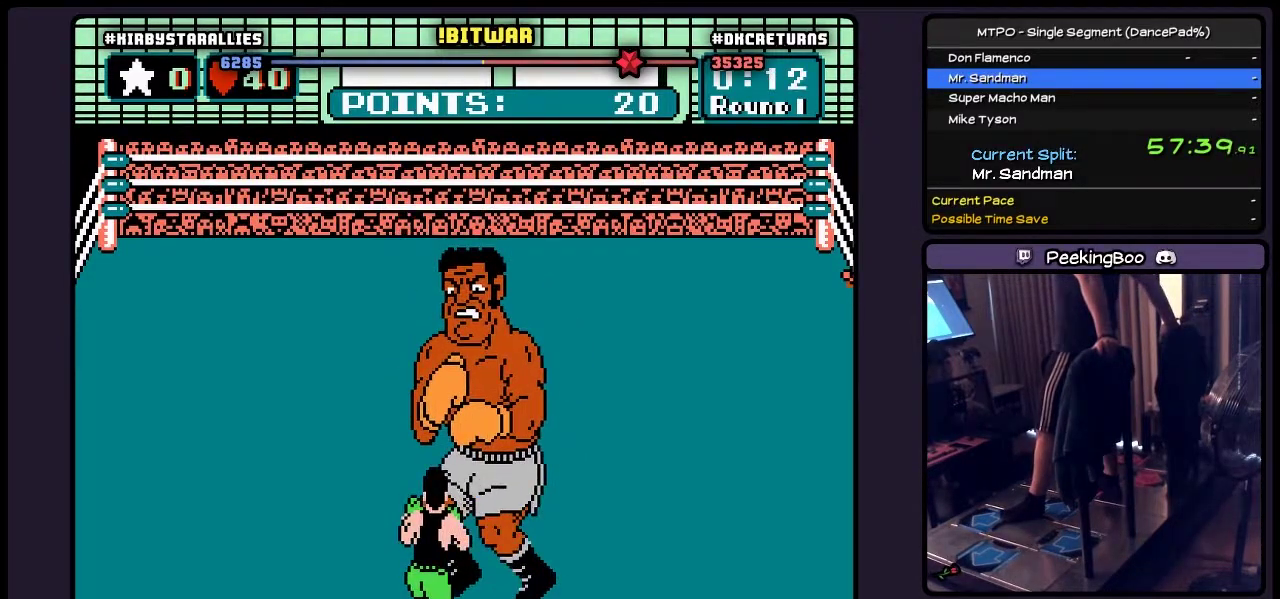
{"buttons": ["DPAD_RIGHT"], "events": [[83, "DPAD_RIGHT", "down"]]}
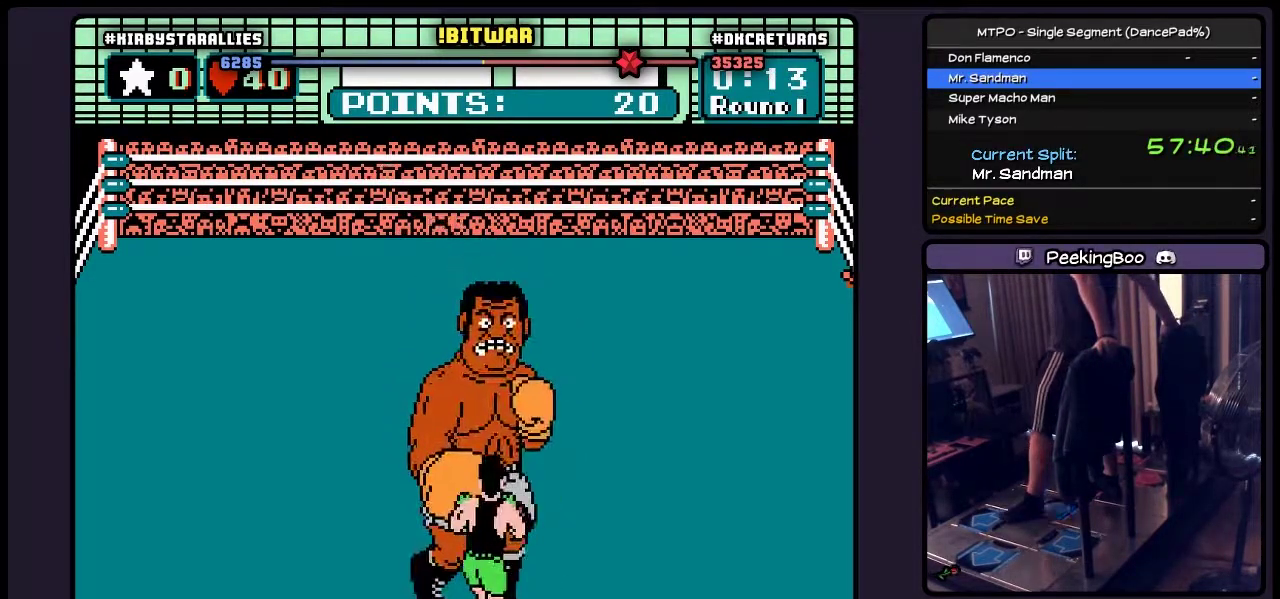
{"buttons": ["B", "DPAD_UP"], "events": [[50, "DPAD_RIGHT", "up"], [250, "DPAD_UP", "down"], [300, "B", "down"]]}
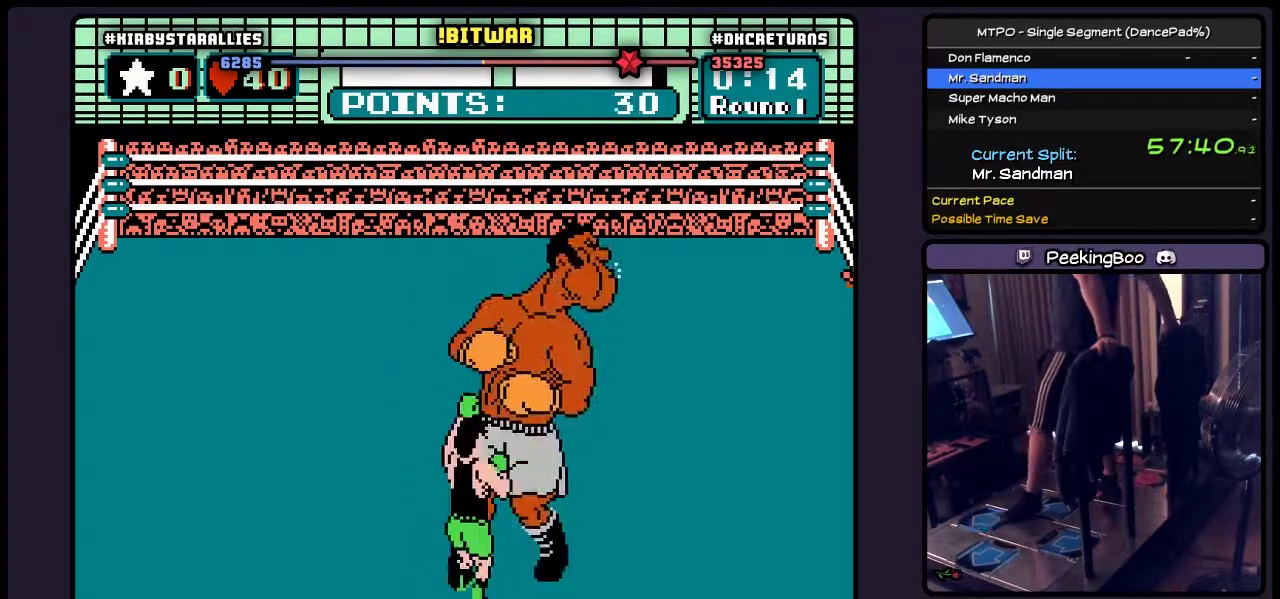
{"buttons": [], "events": [[83, "DPAD_UP", "up"], [300, "B", "up"]]}
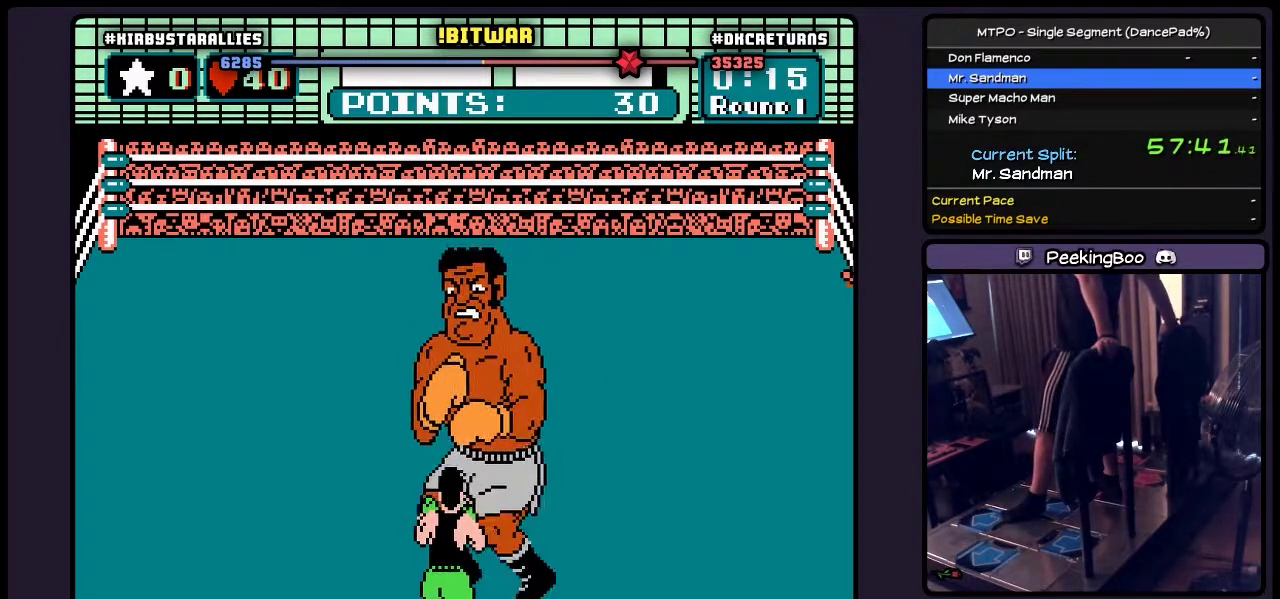
{"buttons": [], "events": []}
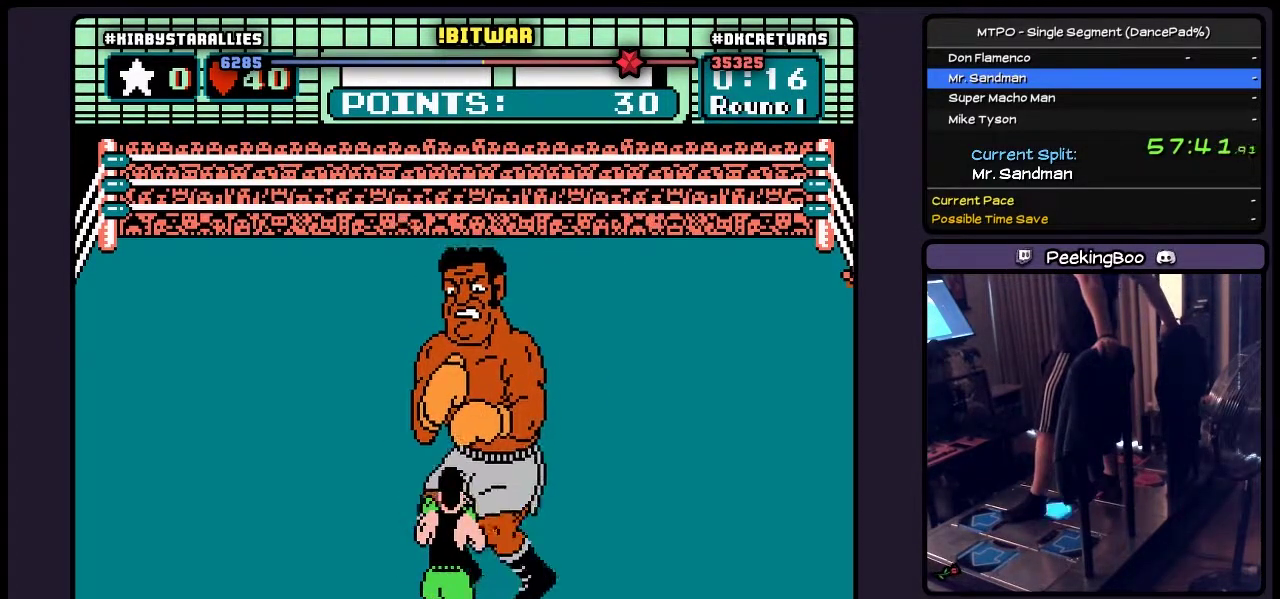
{"buttons": ["DPAD_RIGHT"], "events": [[83, "DPAD_RIGHT", "down"]]}
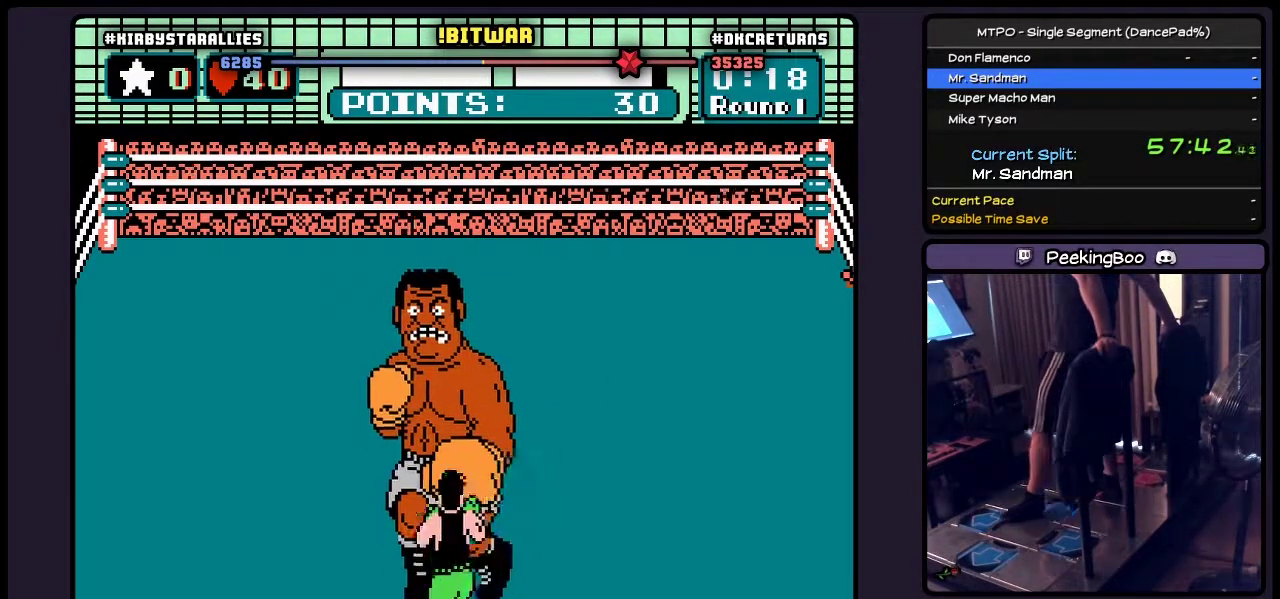
{"buttons": ["B", "DPAD_UP"], "events": [[83, "DPAD_RIGHT", "up"], [250, "DPAD_UP", "down"], [333, "B", "down"]]}
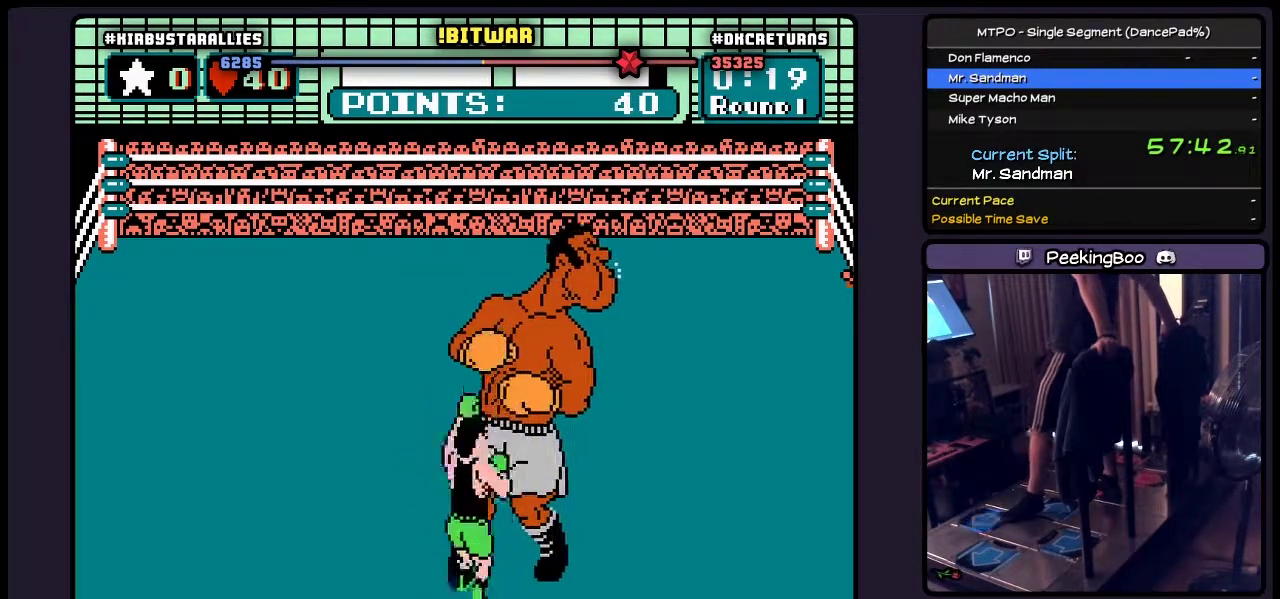
{"buttons": [], "events": [[83, "DPAD_UP", "up"], [250, "B", "up"]]}
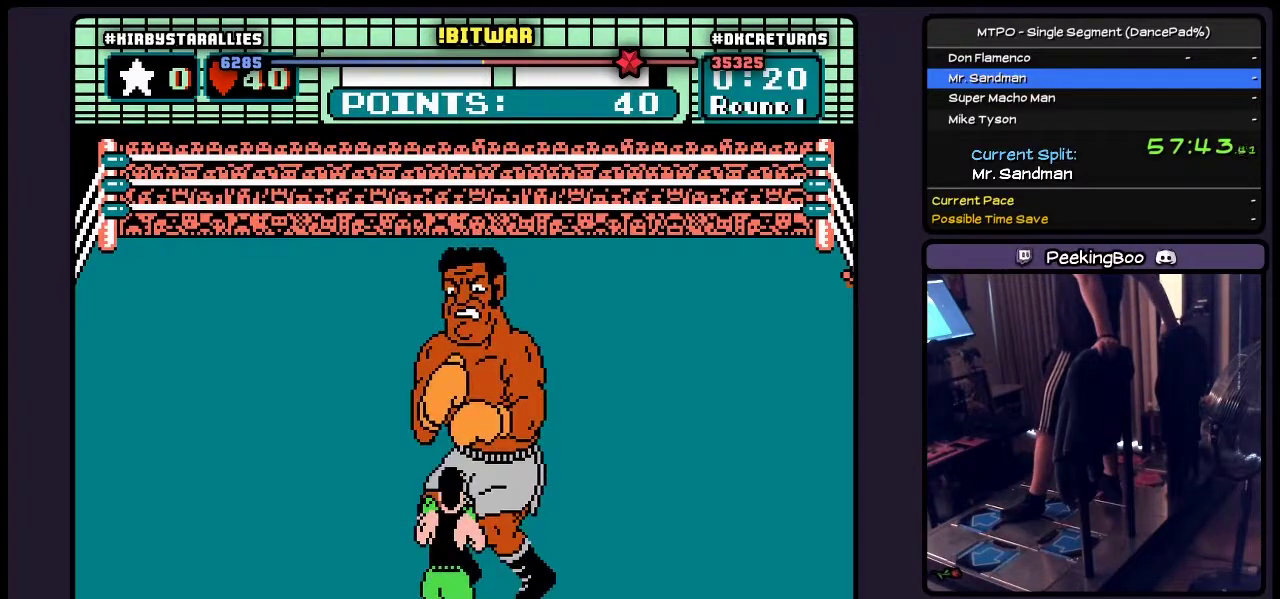
{"buttons": [], "events": []}
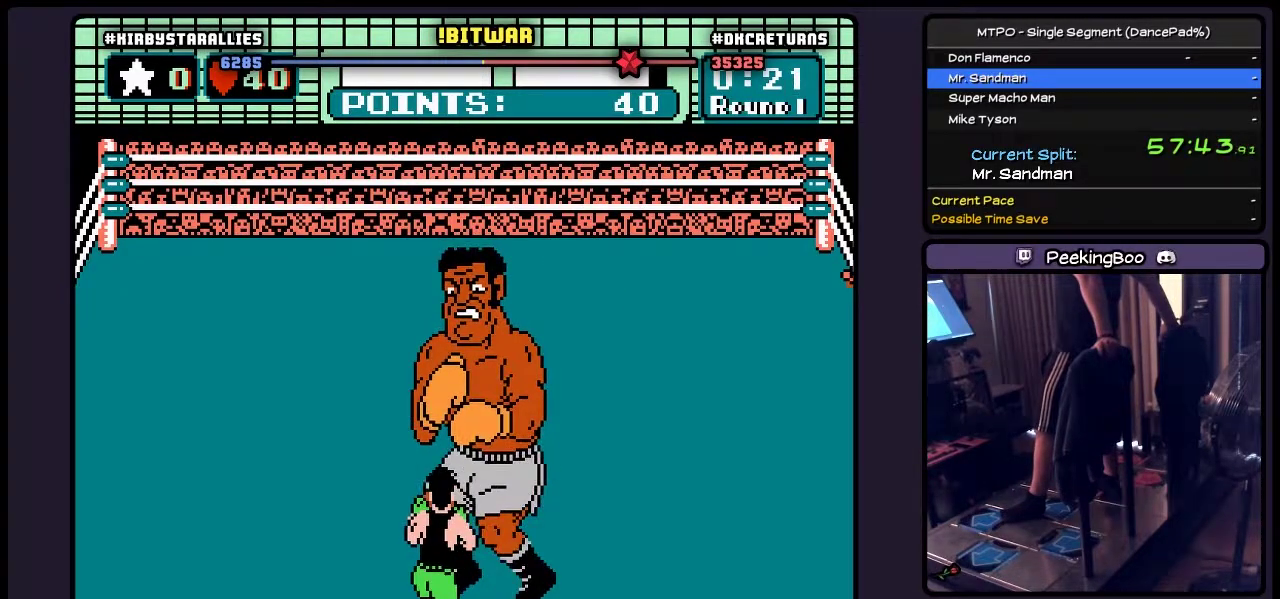
{"buttons": ["DPAD_RIGHT"], "events": [[83, "DPAD_RIGHT", "down"]]}
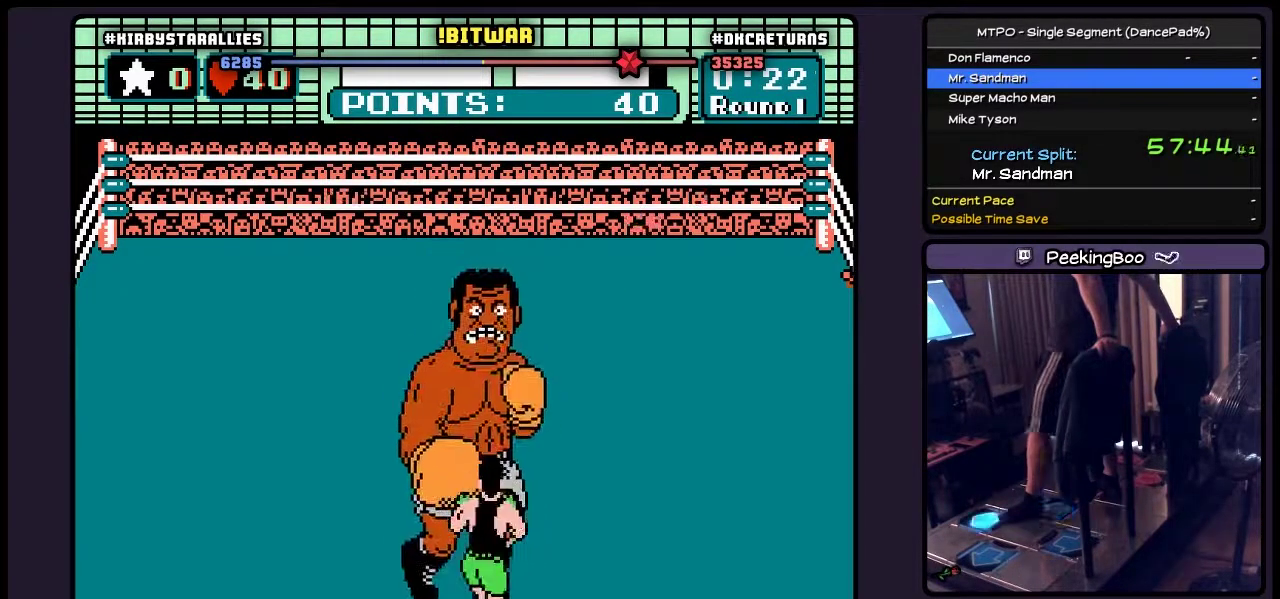
{"buttons": ["B", "DPAD_UP"], "events": [[50, "DPAD_RIGHT", "up"], [217, "DPAD_UP", "down"], [300, "B", "down"]]}
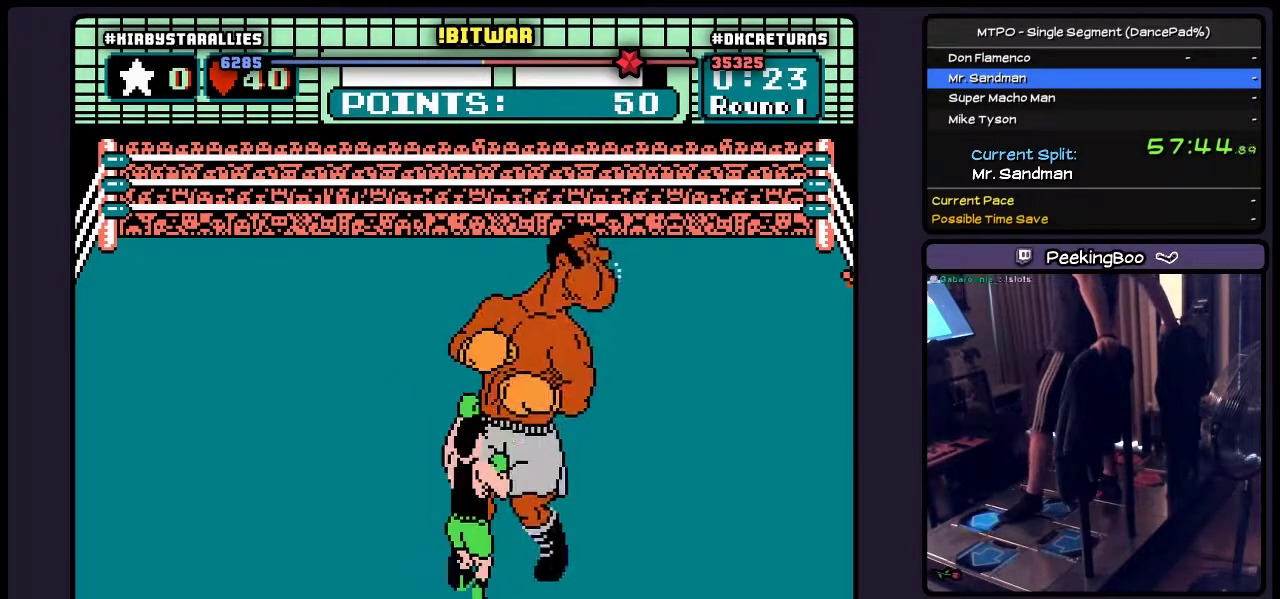
{"buttons": [], "events": [[50, "B", "up"], [383, "DPAD_UP", "up"]]}
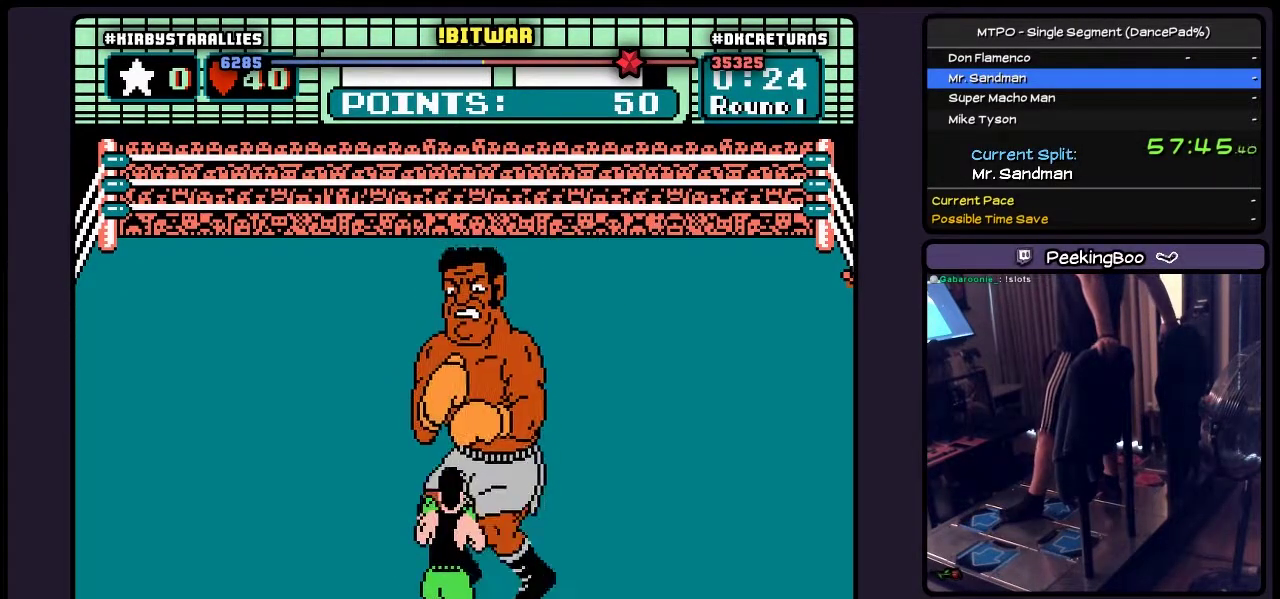
{"buttons": [], "events": []}
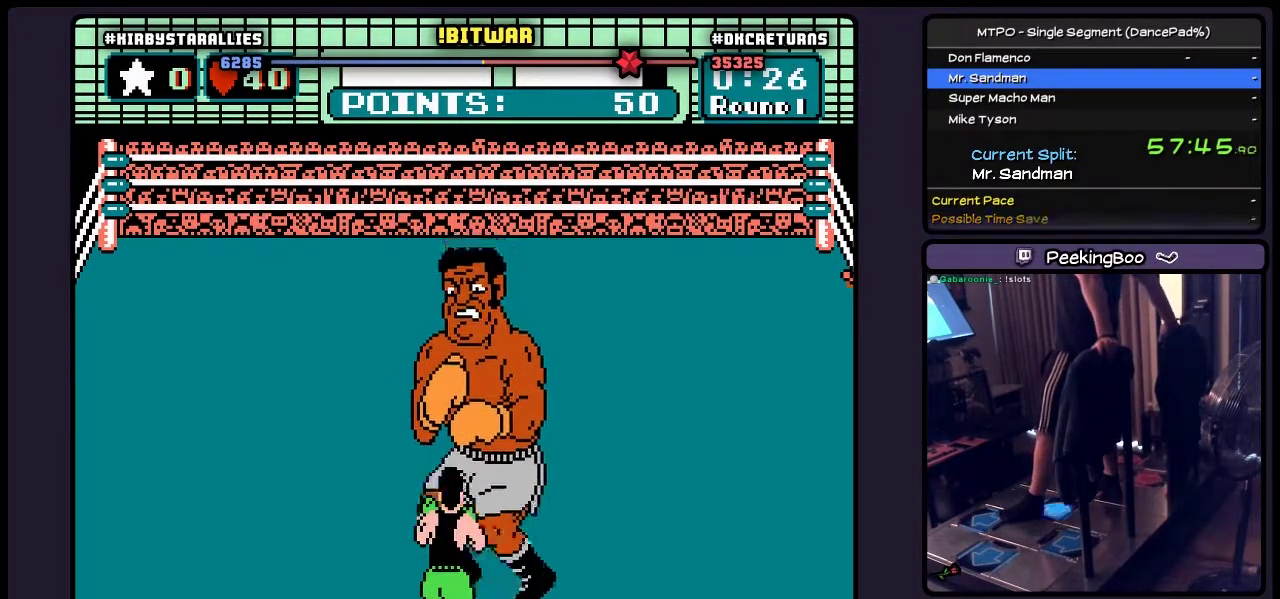
{"buttons": ["DPAD_RIGHT"], "events": [[50, "DPAD_RIGHT", "down"]]}
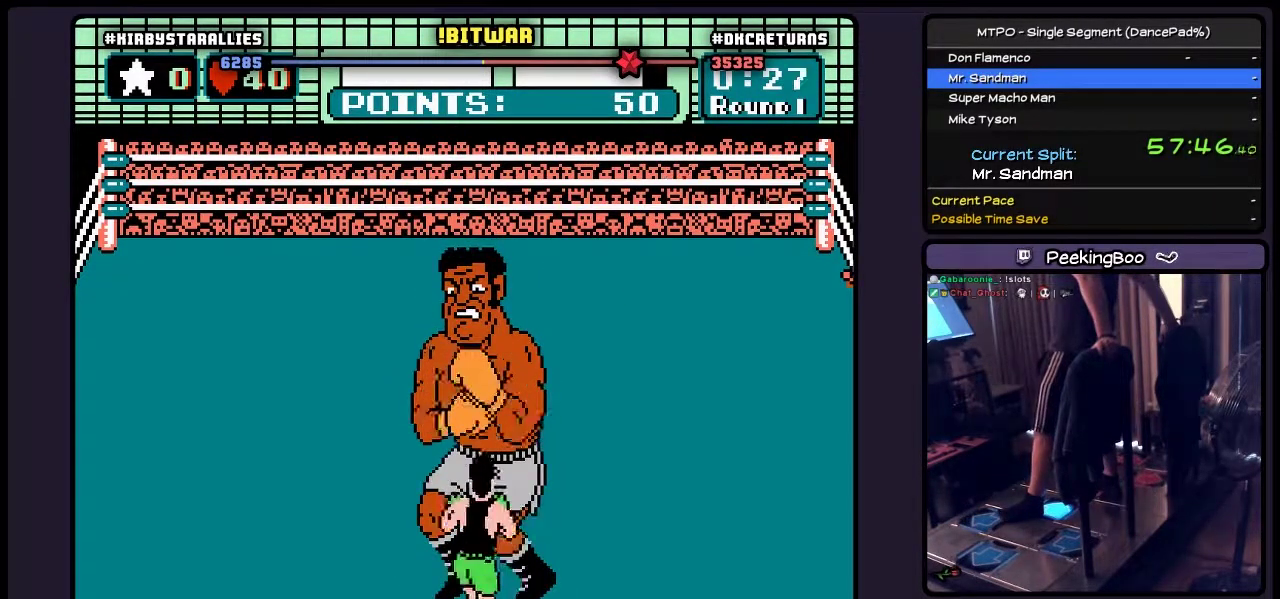
{"buttons": ["DPAD_UP"], "events": [[167, "DPAD_RIGHT", "up"], [417, "DPAD_UP", "down"]]}
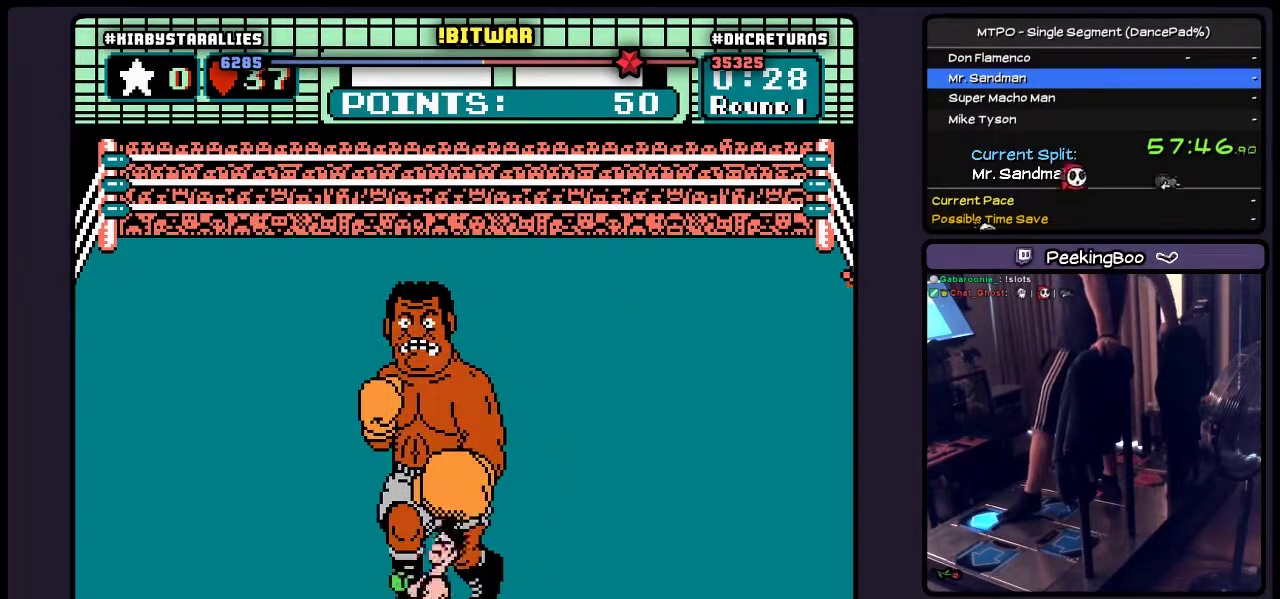
{"buttons": ["B"], "events": [[50, "B", "down"], [250, "DPAD_UP", "up"]]}
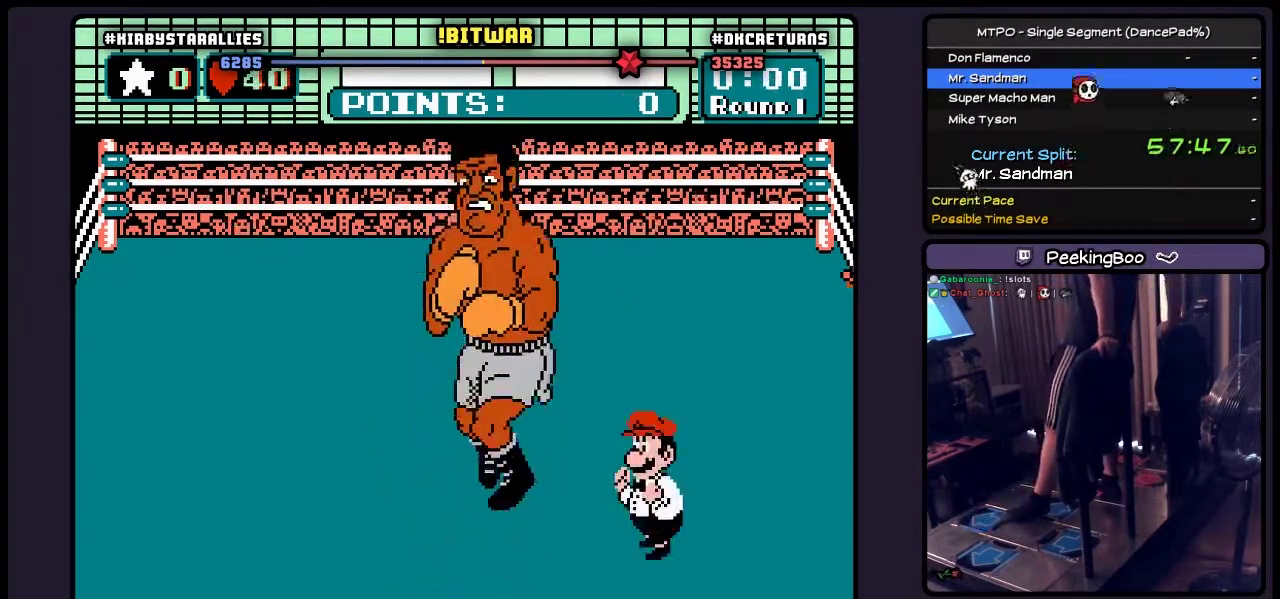
{"buttons": [], "events": [[500, "B", "up"]]}
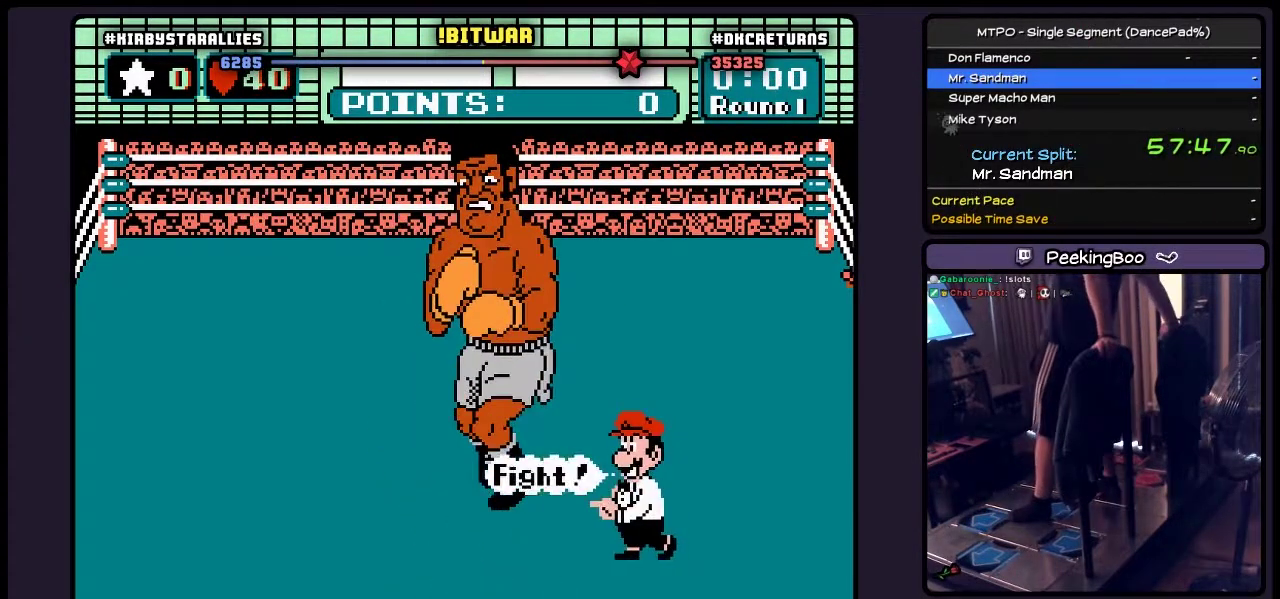
{"buttons": [], "events": []}
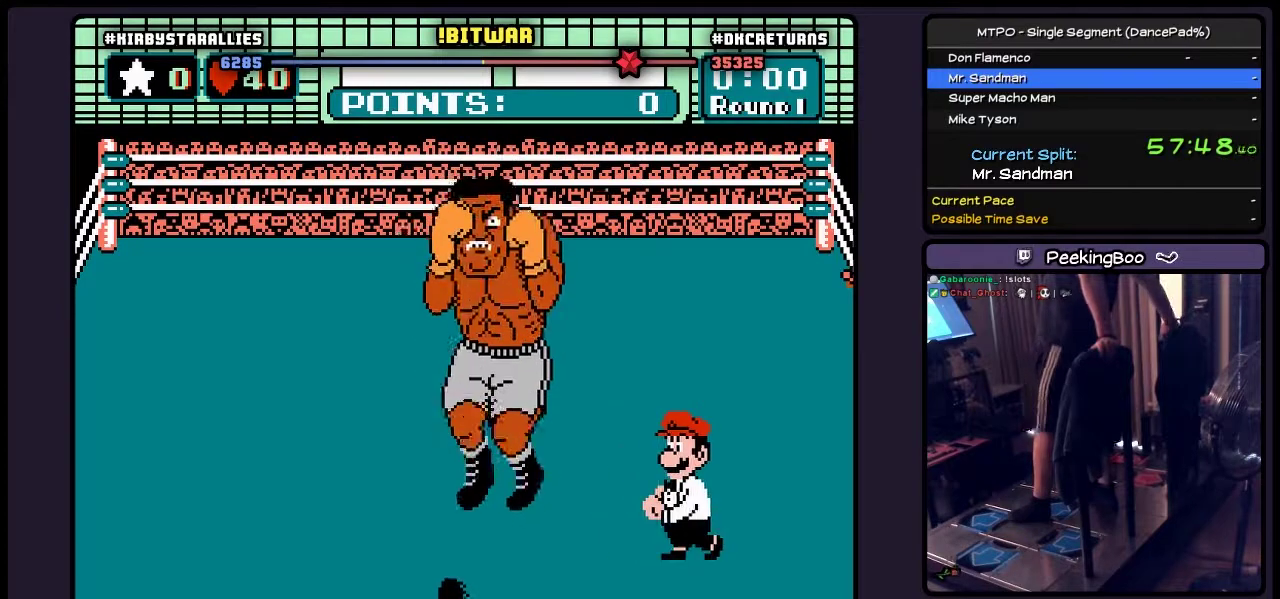
{"buttons": [], "events": []}
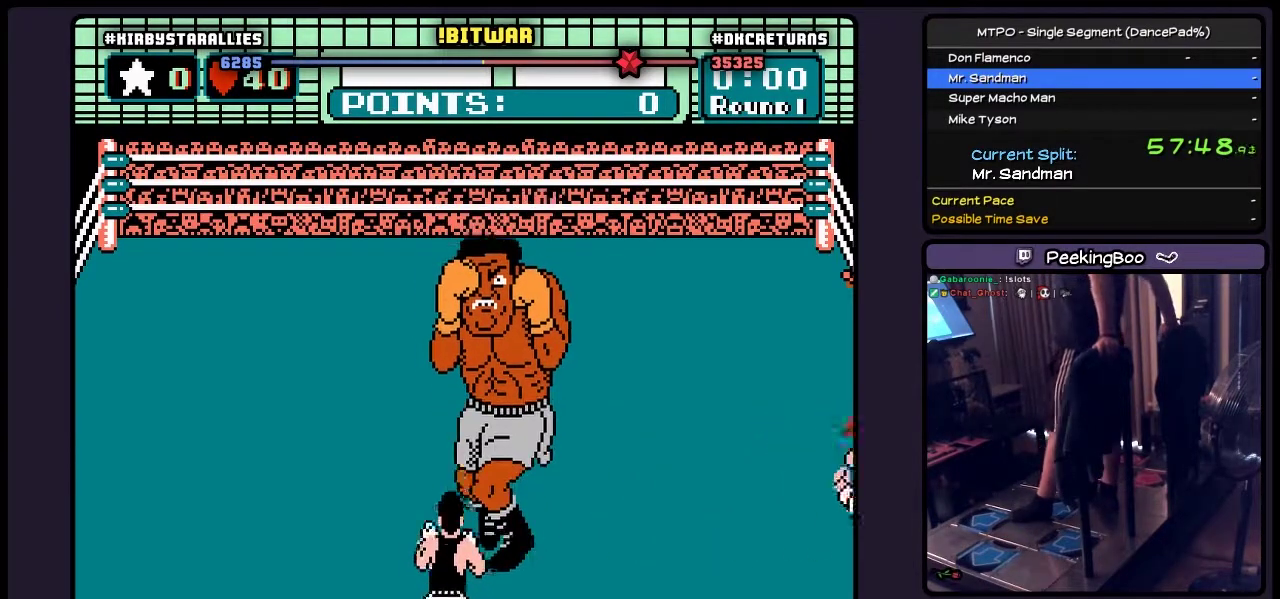
{"buttons": [], "events": []}
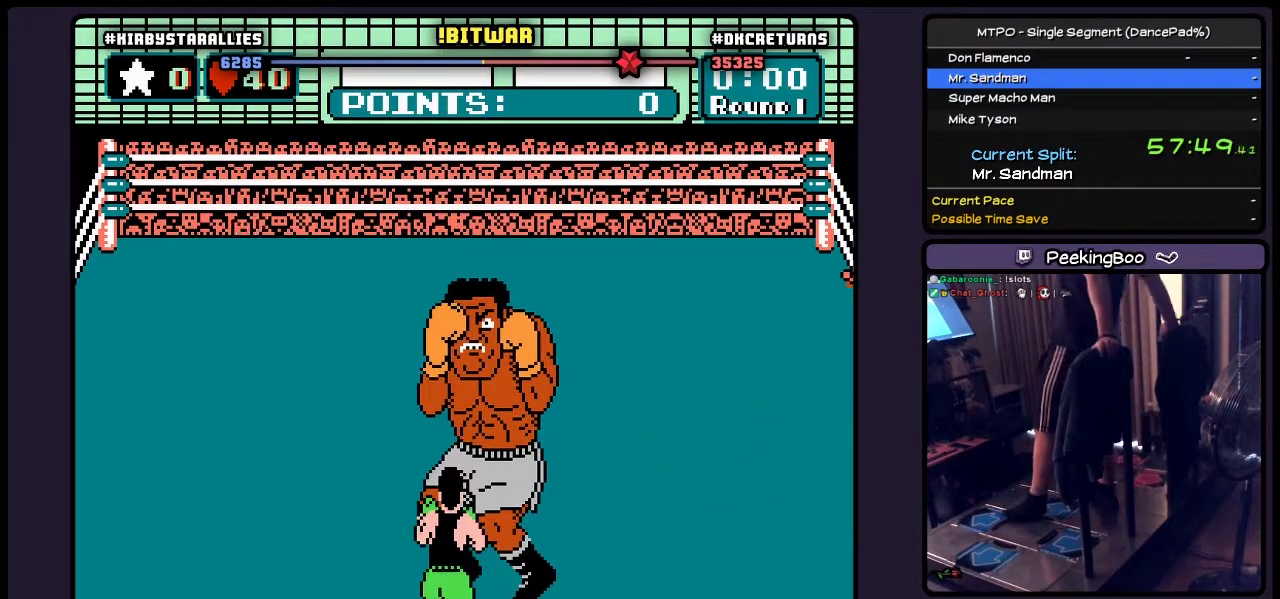
{"buttons": [], "events": []}